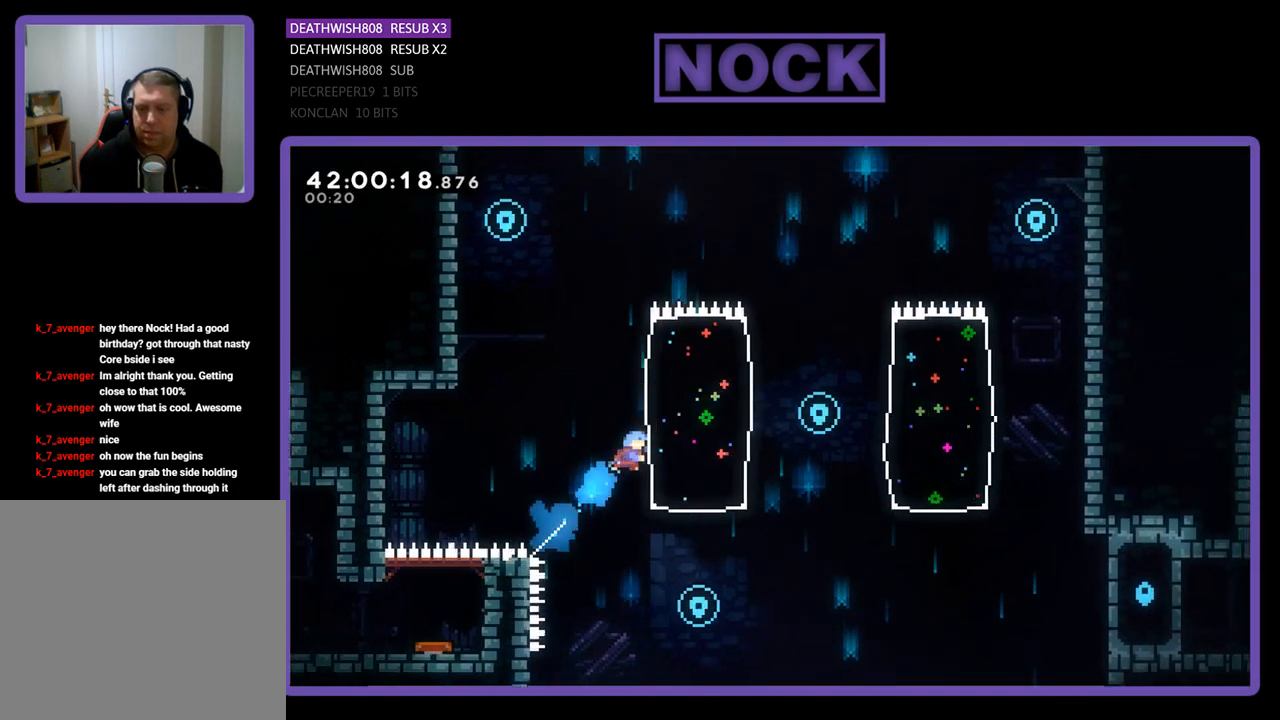
Gameplay with a controller (PlayStation layout); each line is a JSON object with the inputs held at the frame after it. "events" lists button and stick changes between this image and that frame as [ms after this image, input, new state], when the widget could be followed in between. Not read: right_stick.
{"buttons": ["R2", "DPAD_RIGHT"], "left_stick": "center", "events": [[100, "CIRCLE", "up"], [100, "DPAD_UP", "up"]]}
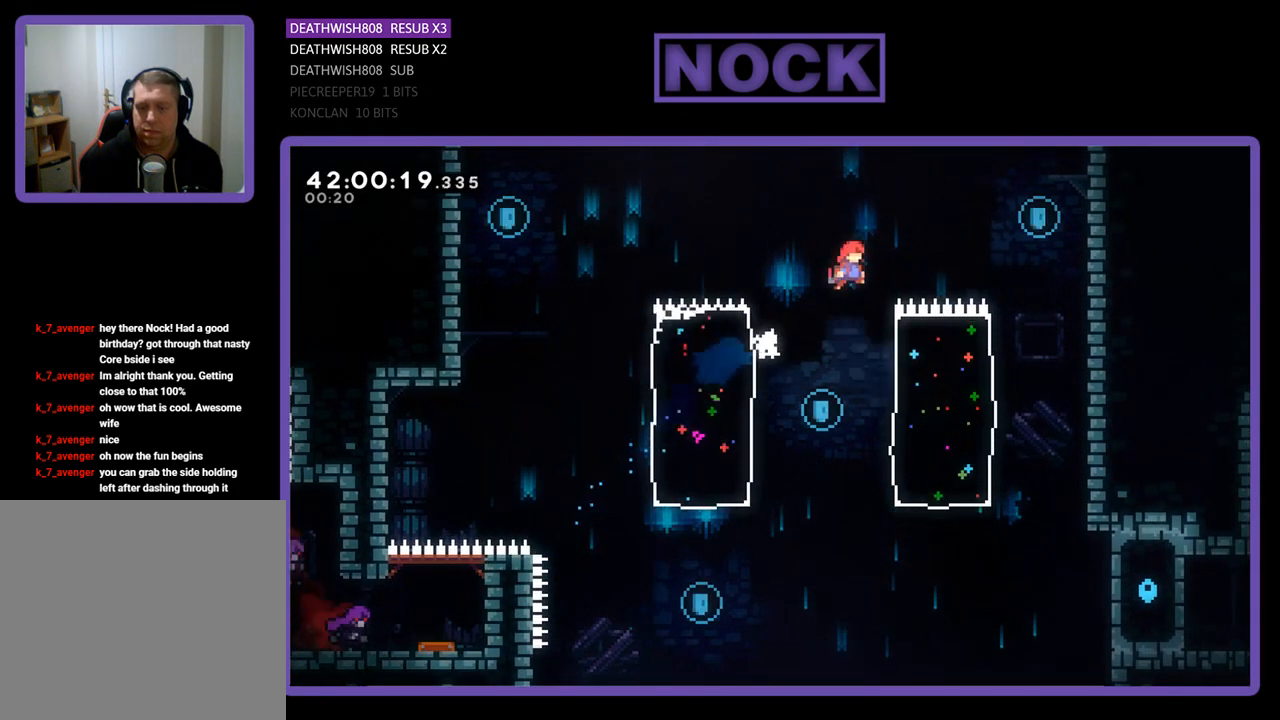
{"buttons": ["R2", "DPAD_UP", "DPAD_LEFT"], "left_stick": "center", "events": [[33, "DPAD_RIGHT", "up"], [100, "DPAD_LEFT", "down"], [267, "DPAD_UP", "down"]]}
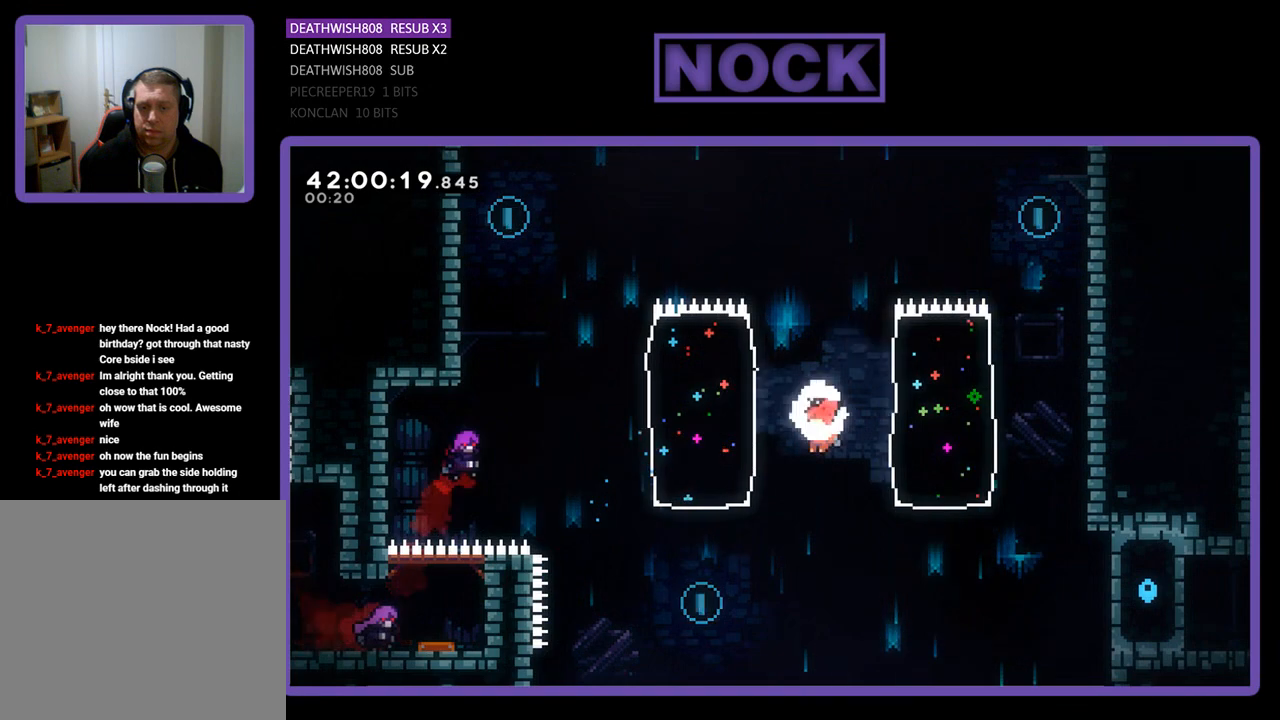
{"buttons": ["CIRCLE", "R2", "DPAD_UP", "DPAD_LEFT"], "left_stick": "center", "events": [[200, "CIRCLE", "down"]]}
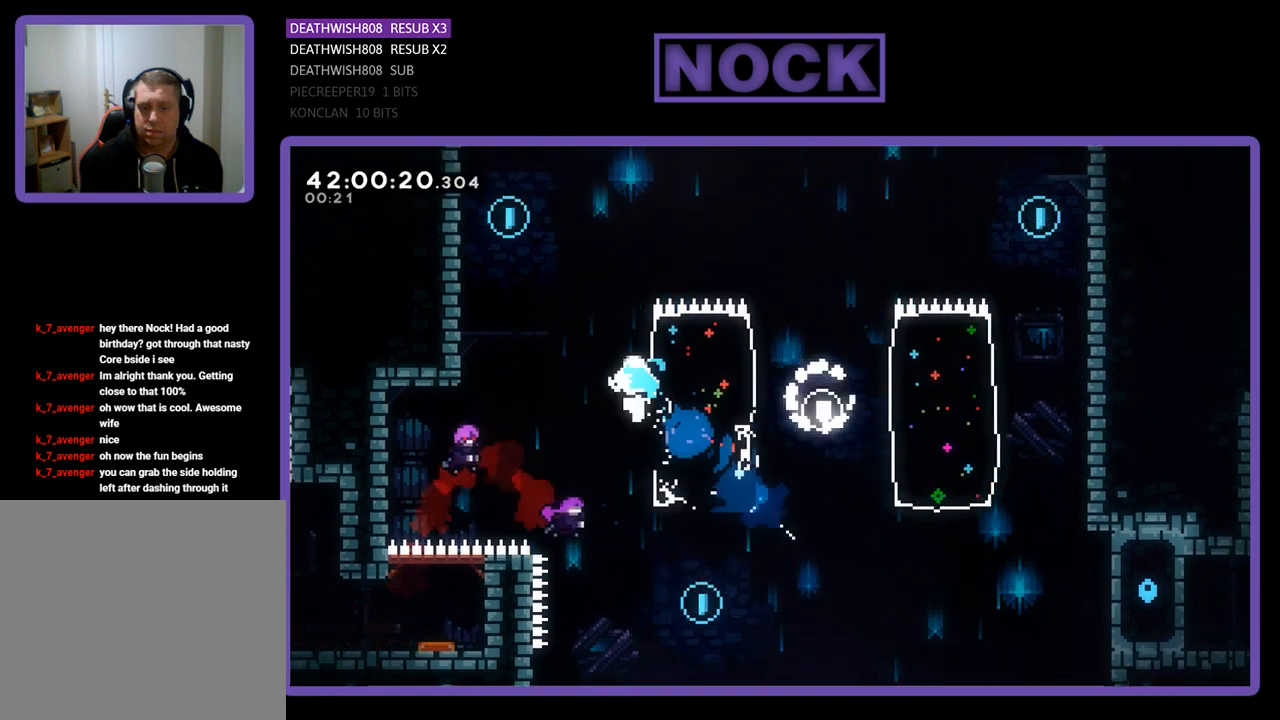
{"buttons": ["CROSS", "R2", "DPAD_UP", "DPAD_LEFT"], "left_stick": "center", "events": [[100, "CIRCLE", "up"], [400, "CROSS", "down"]]}
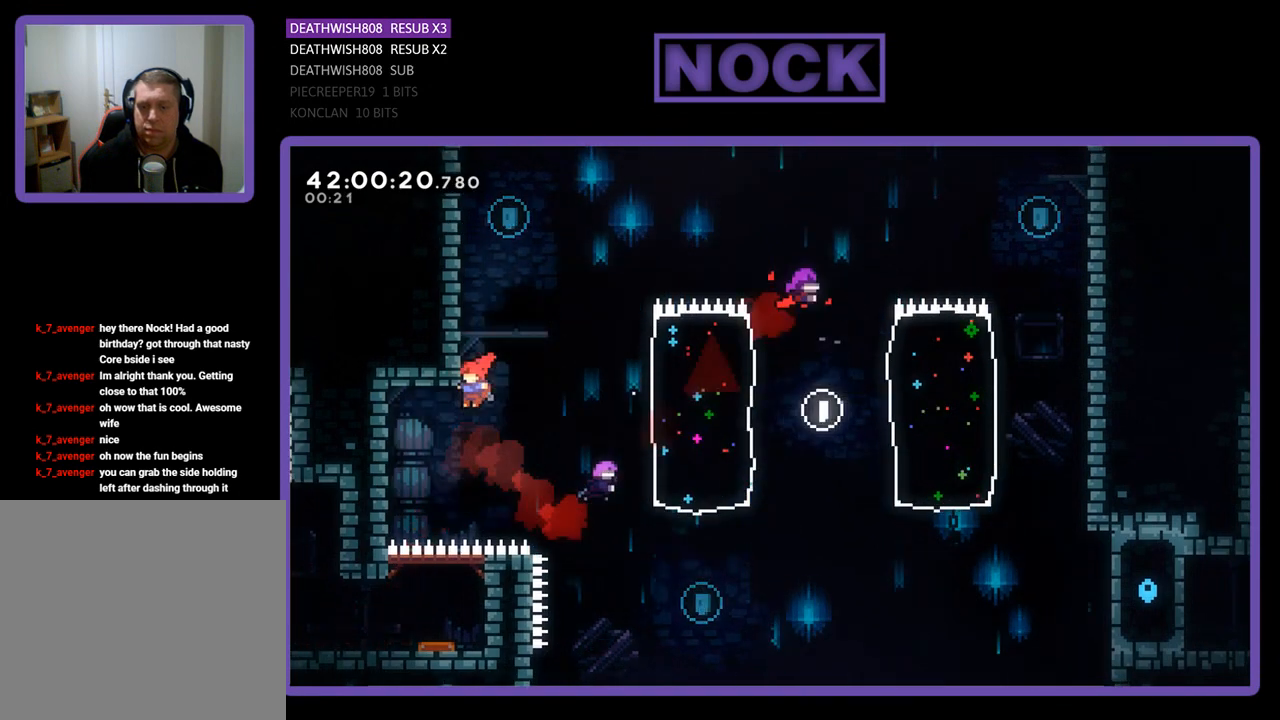
{"buttons": ["R2", "DPAD_UP"], "left_stick": "center", "events": [[367, "CROSS", "up"], [400, "DPAD_LEFT", "up"]]}
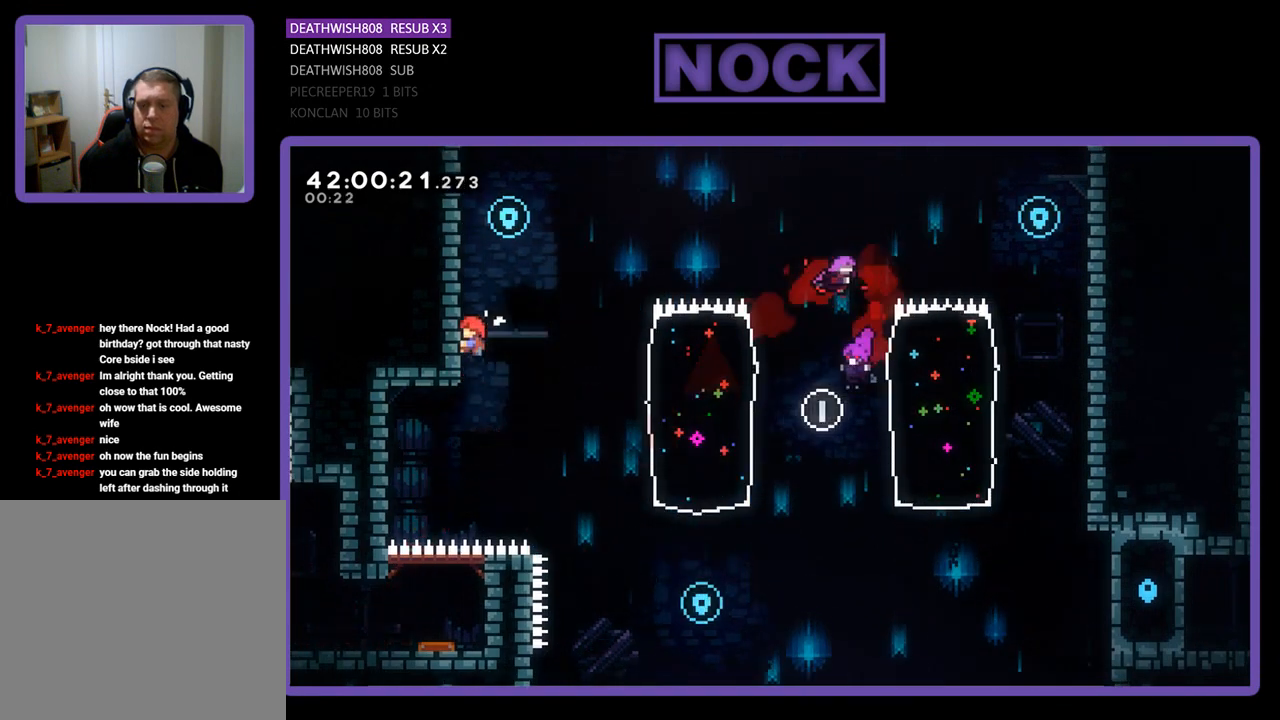
{"buttons": ["R2", "DPAD_UP"], "left_stick": "center", "events": []}
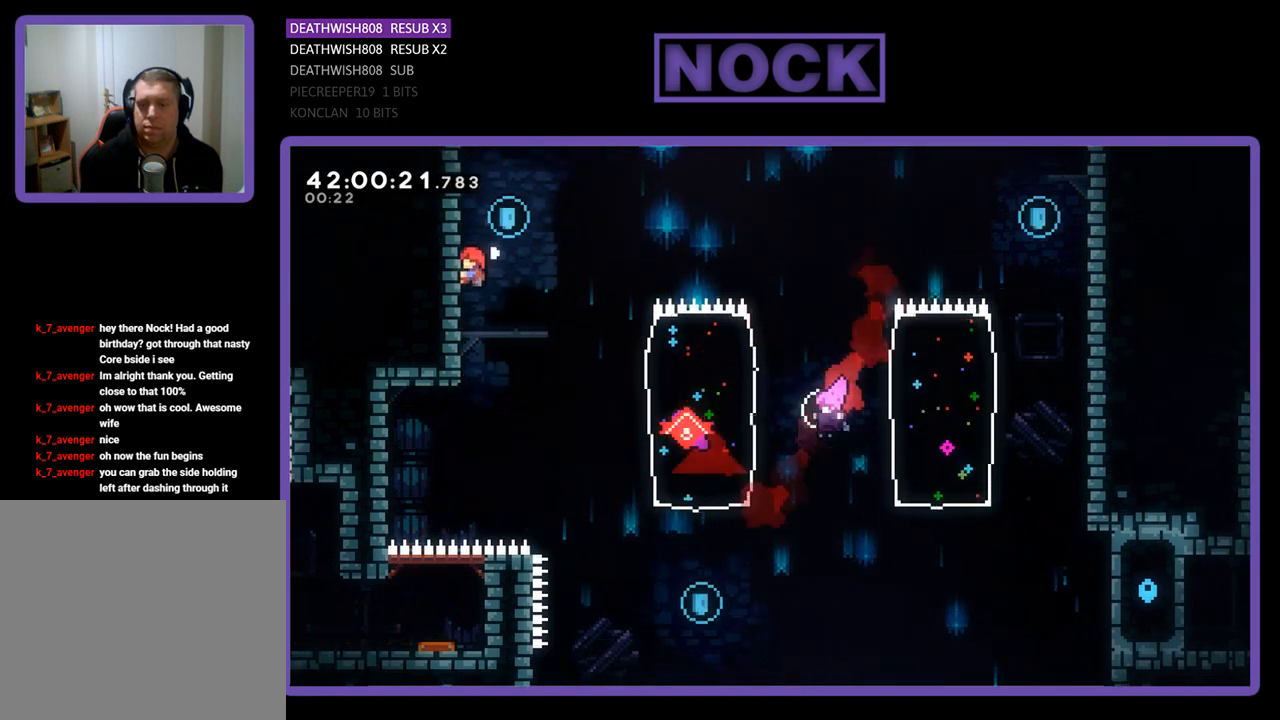
{"buttons": ["R2"], "left_stick": "center", "events": [[33, "DPAD_RIGHT", "down"], [67, "CROSS", "down"], [133, "DPAD_UP", "up"], [300, "CROSS", "up"], [367, "DPAD_RIGHT", "up"]]}
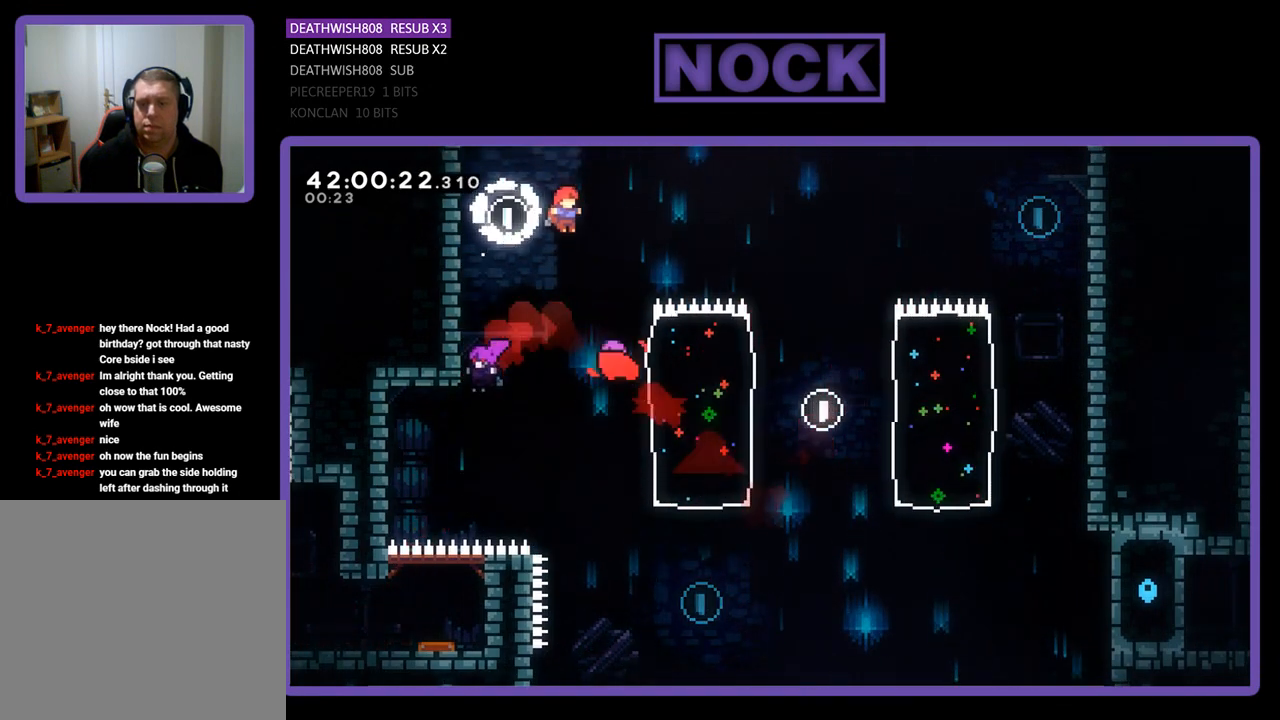
{"buttons": ["R2", "DPAD_DOWN", "DPAD_RIGHT"], "left_stick": "center", "events": [[33, "DPAD_RIGHT", "down"], [100, "DPAD_RIGHT", "up"], [233, "DPAD_RIGHT", "down"], [300, "CIRCLE", "down"], [433, "DPAD_DOWN", "down"], [500, "CIRCLE", "up"]]}
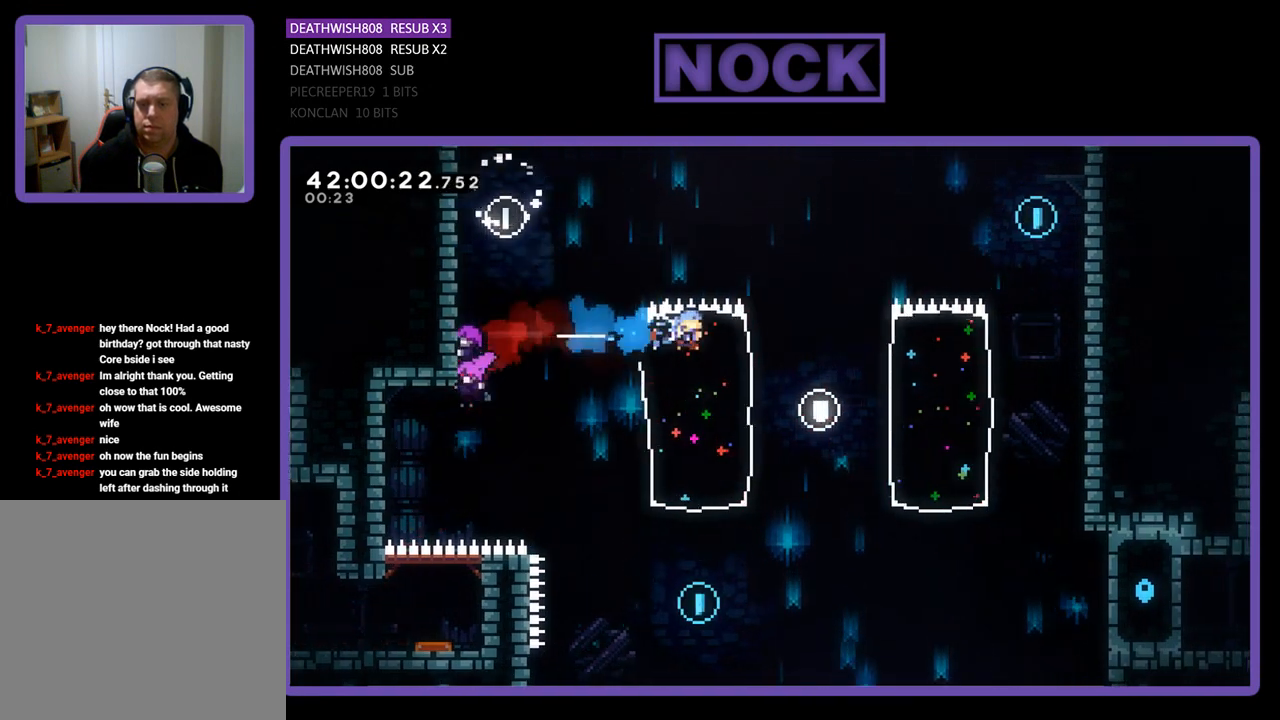
{"buttons": ["R2", "DPAD_RIGHT"], "left_stick": "center", "events": [[167, "DPAD_DOWN", "up"], [200, "DPAD_RIGHT", "up"], [267, "DPAD_RIGHT", "down"]]}
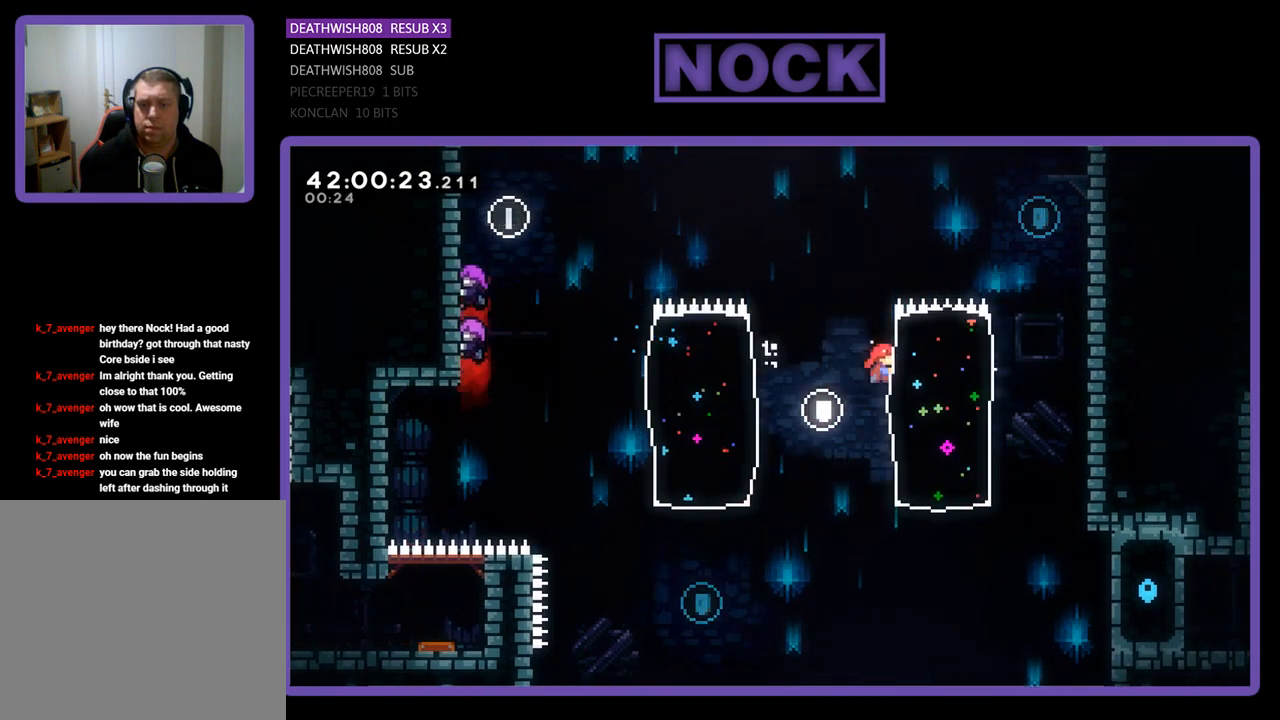
{"buttons": ["R2", "DPAD_UP", "DPAD_RIGHT"], "left_stick": "center", "events": [[33, "DPAD_UP", "down"], [100, "CIRCLE", "down"], [500, "CIRCLE", "up"]]}
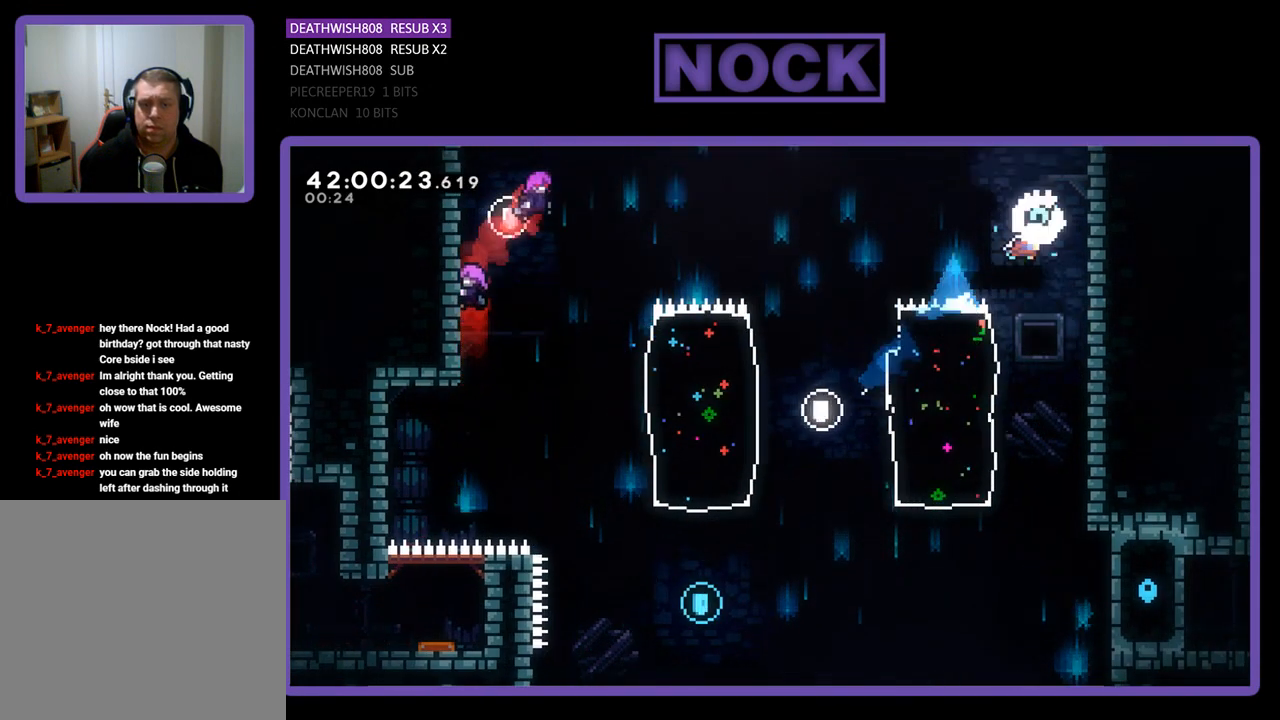
{"buttons": ["R2"], "left_stick": "center", "events": [[333, "DPAD_UP", "up"], [467, "DPAD_RIGHT", "up"]]}
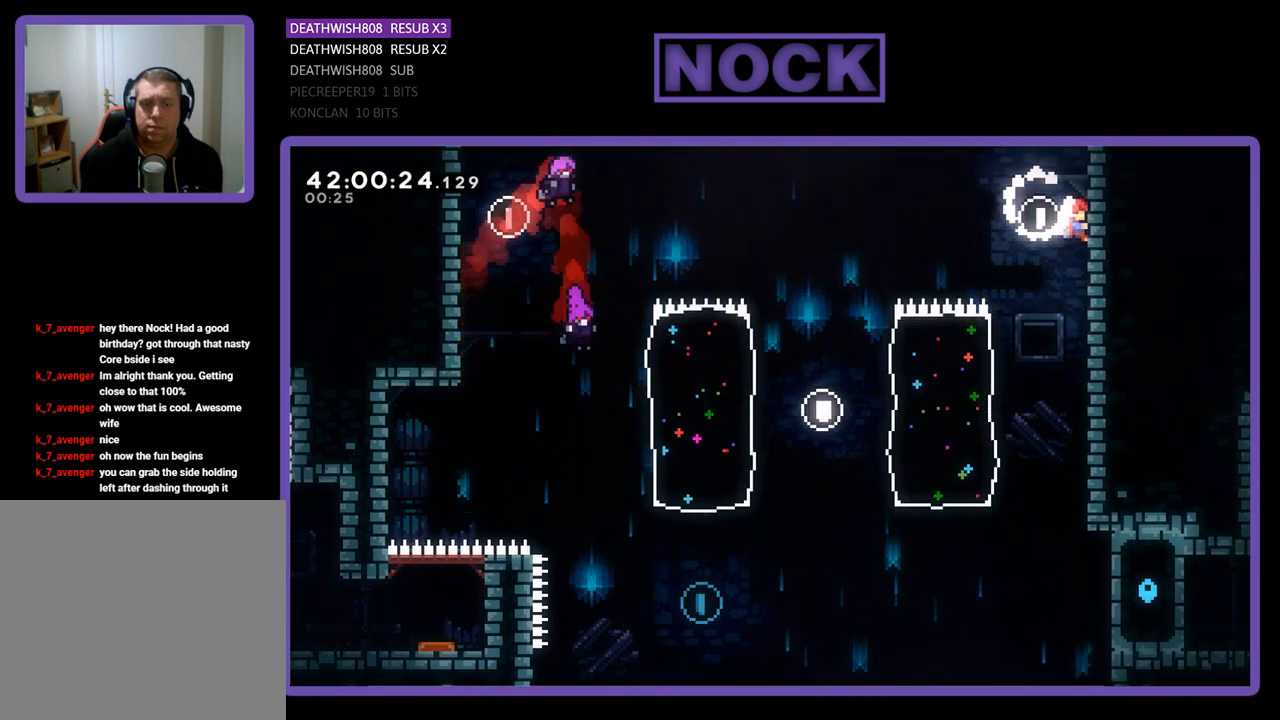
{"buttons": ["R2", "DPAD_DOWN"], "left_stick": "center", "events": [[67, "DPAD_DOWN", "down"]]}
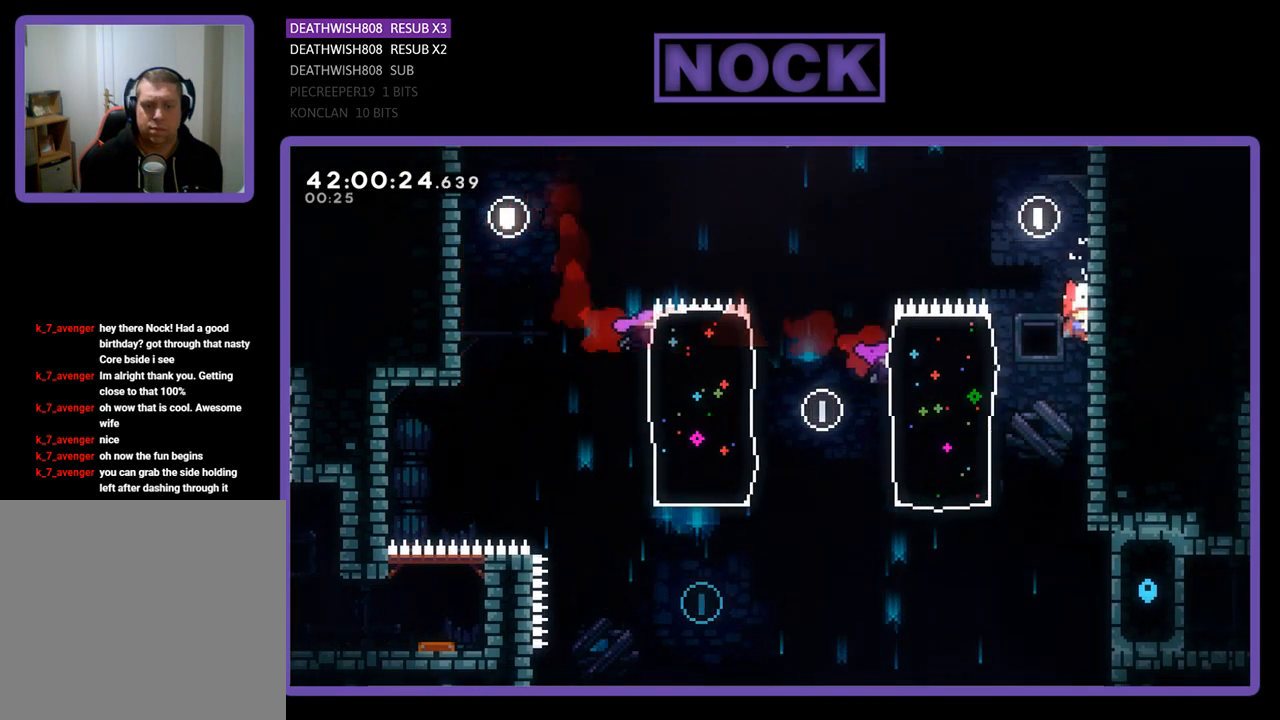
{"buttons": ["R2", "DPAD_DOWN"], "left_stick": "center", "events": []}
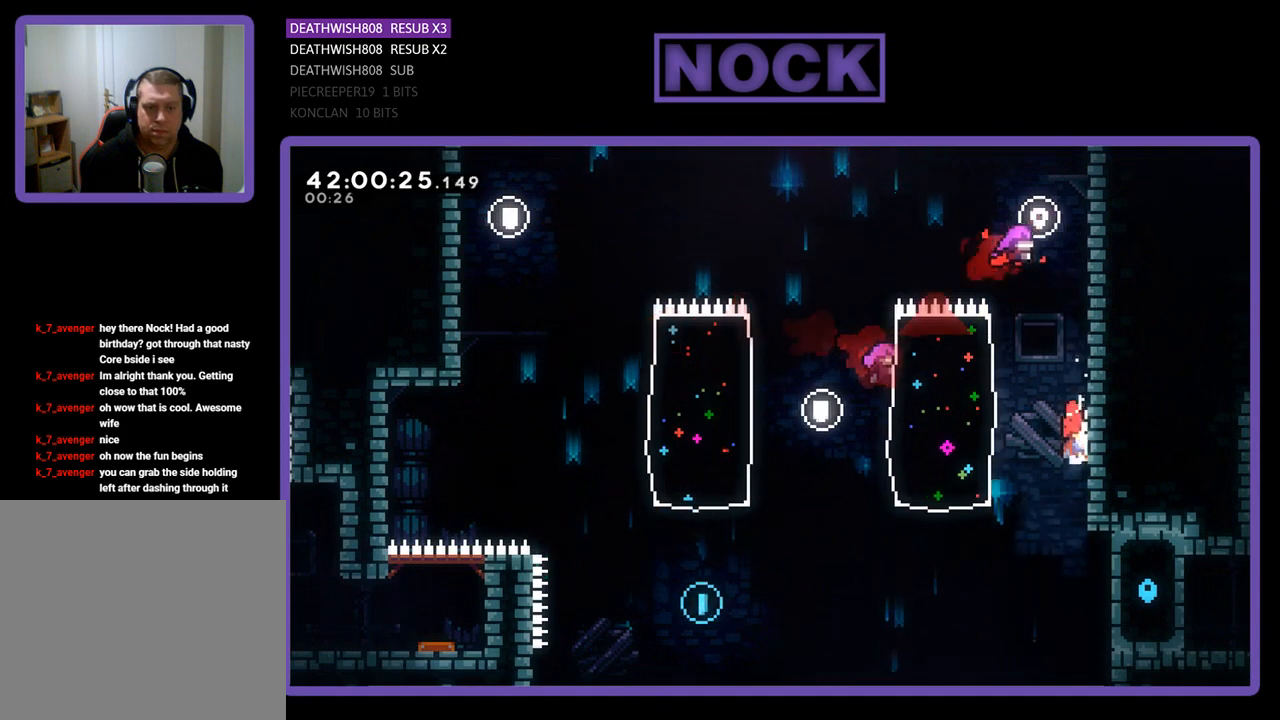
{"buttons": ["CIRCLE", "R2", "DPAD_LEFT"], "left_stick": "center", "events": [[100, "DPAD_DOWN", "up"], [200, "DPAD_LEFT", "down"], [233, "CIRCLE", "down"]]}
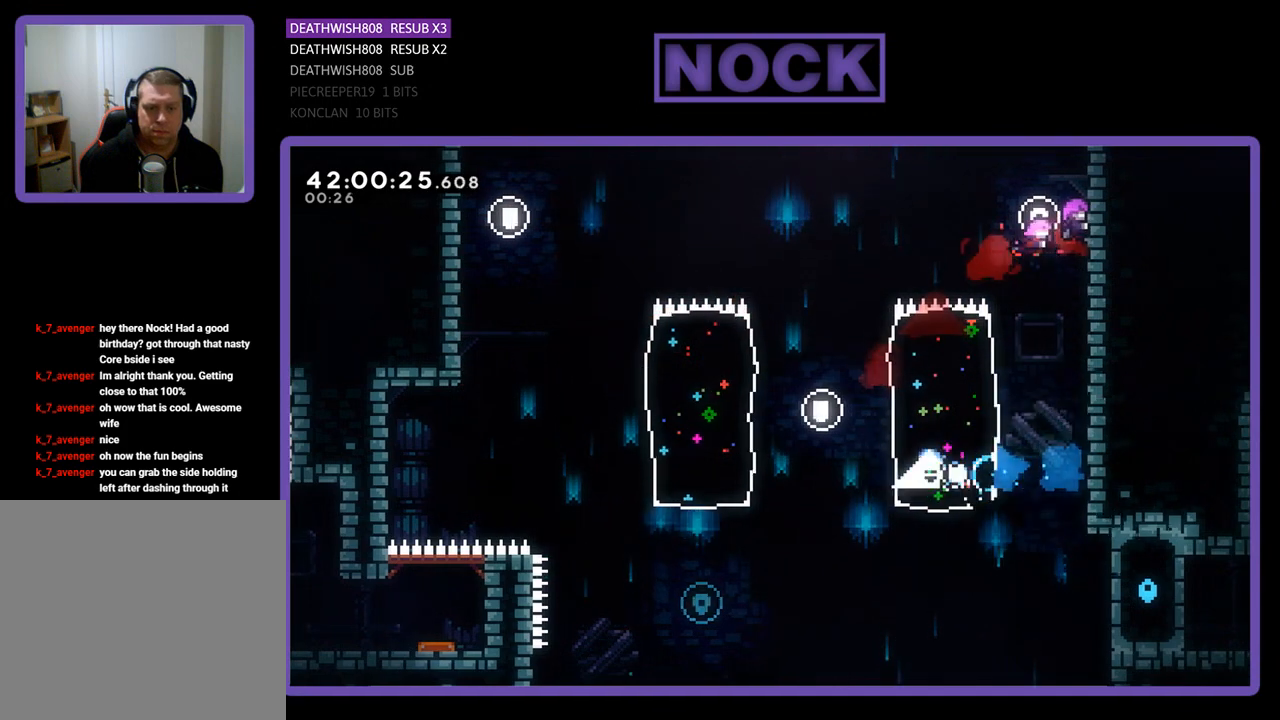
{"buttons": ["R2", "DPAD_LEFT"], "left_stick": "center", "events": [[133, "CIRCLE", "up"], [200, "DPAD_UP", "down"], [267, "CIRCLE", "down"], [467, "DPAD_UP", "up"], [500, "CIRCLE", "up"]]}
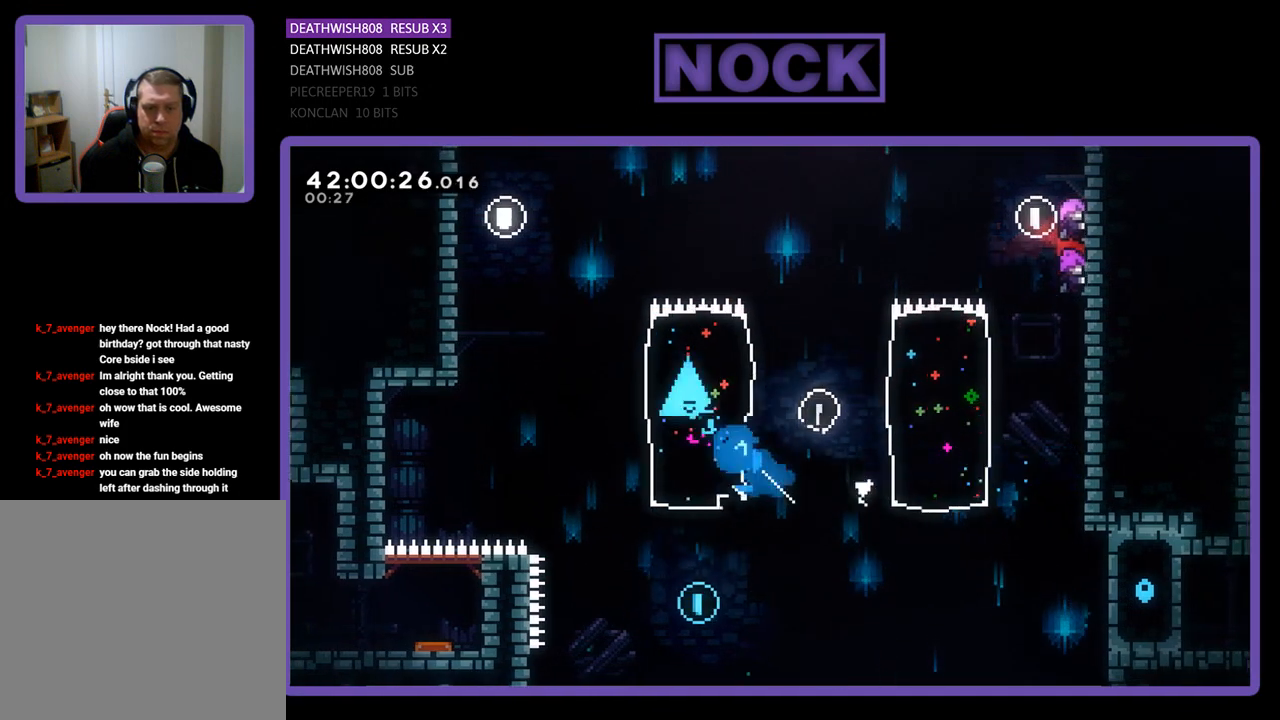
{"buttons": ["R2", "DPAD_RIGHT"], "left_stick": "center", "events": [[67, "DPAD_LEFT", "up"], [67, "DPAD_UP", "down"], [100, "DPAD_UP", "up"], [200, "DPAD_RIGHT", "down"], [333, "DPAD_RIGHT", "up"], [433, "DPAD_RIGHT", "down"]]}
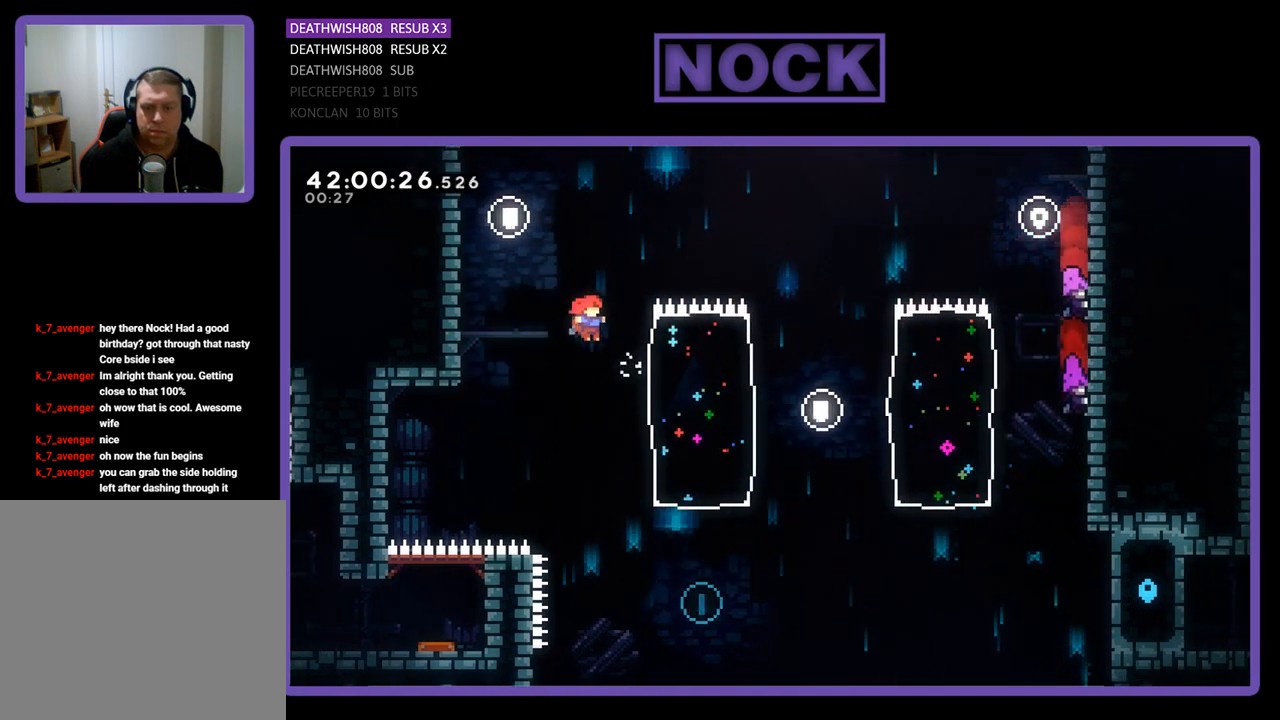
{"buttons": ["R2", "DPAD_RIGHT"], "left_stick": "center", "events": [[167, "DPAD_RIGHT", "up"], [500, "DPAD_RIGHT", "down"]]}
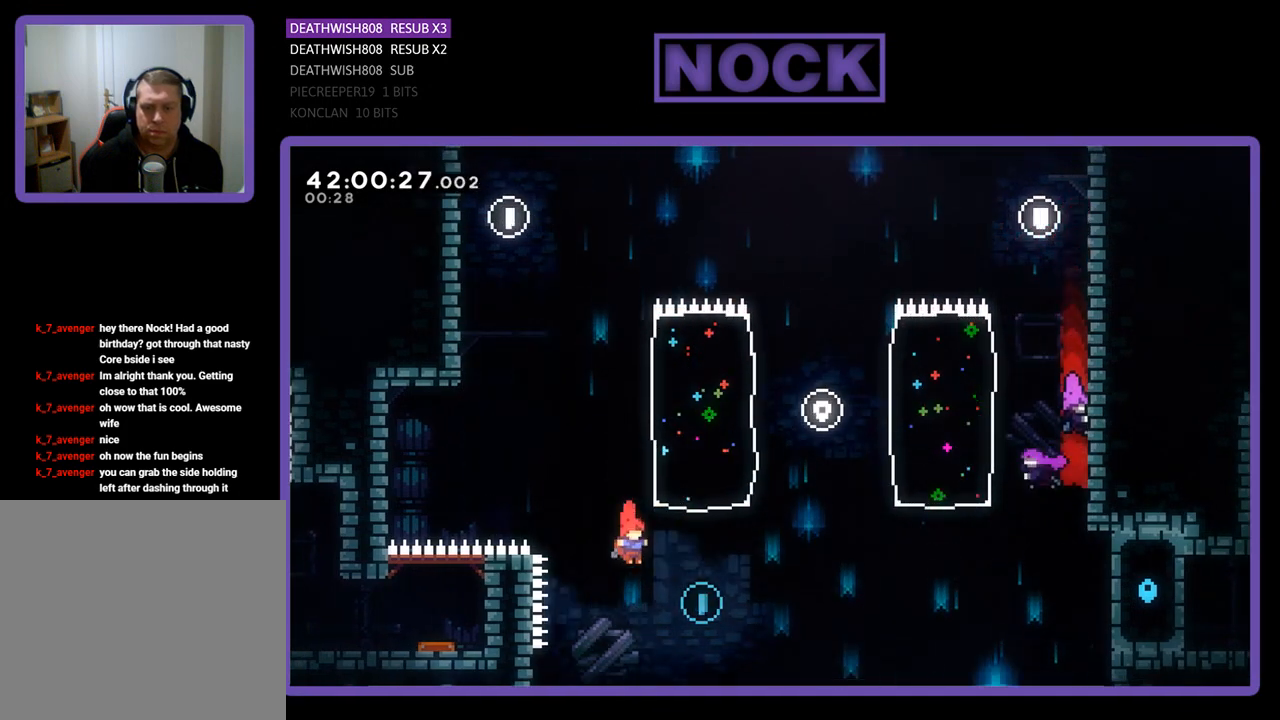
{"buttons": ["CIRCLE", "R2", "DPAD_UP", "DPAD_RIGHT"], "left_stick": "center", "events": [[67, "DPAD_UP", "down"], [167, "CIRCLE", "down"]]}
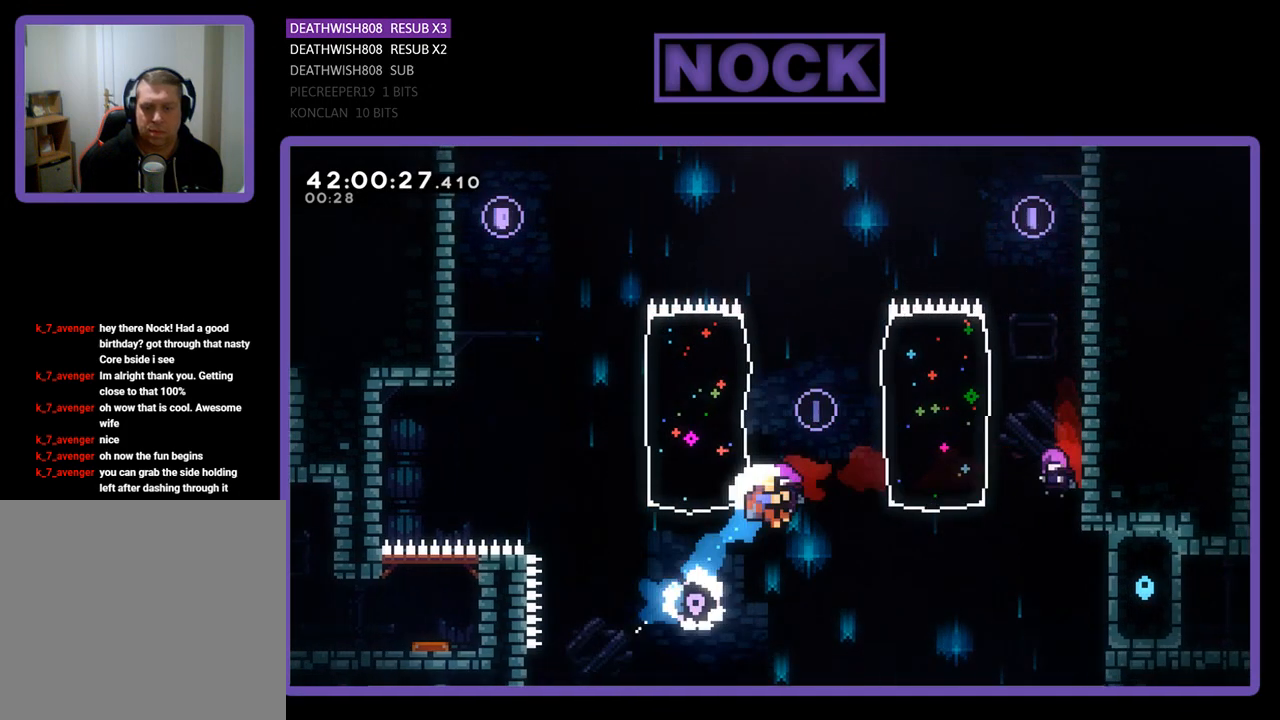
{"buttons": [], "left_stick": "center", "events": [[200, "CIRCLE", "up"], [267, "R2", "up"], [367, "DPAD_RIGHT", "up"], [367, "DPAD_UP", "up"]]}
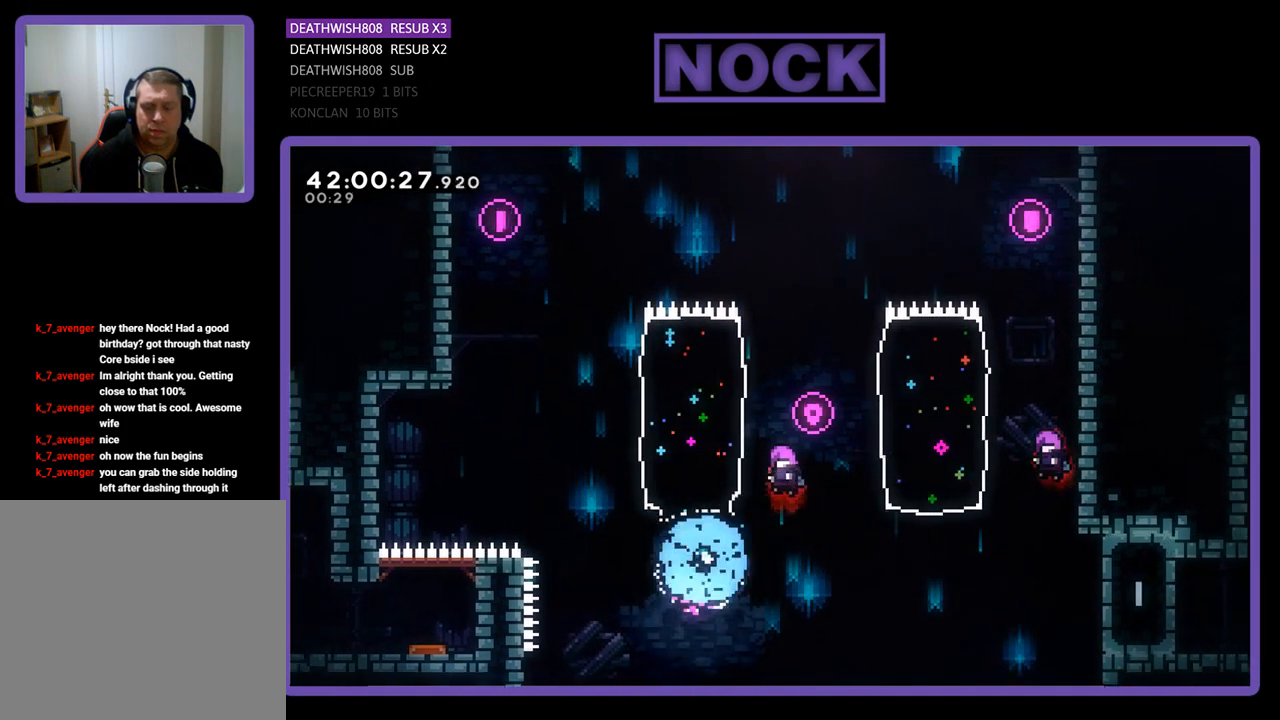
{"buttons": [], "left_stick": "center", "events": []}
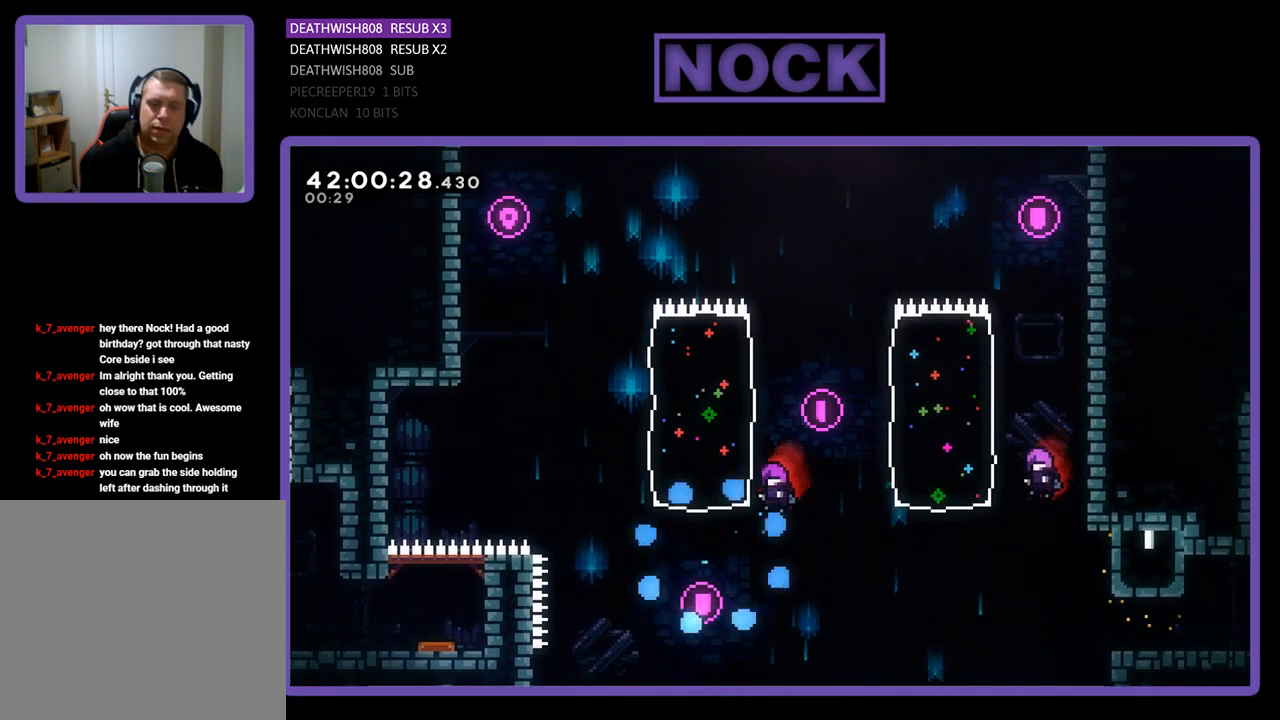
{"buttons": ["R2"], "left_stick": "center", "events": [[433, "R2", "down"]]}
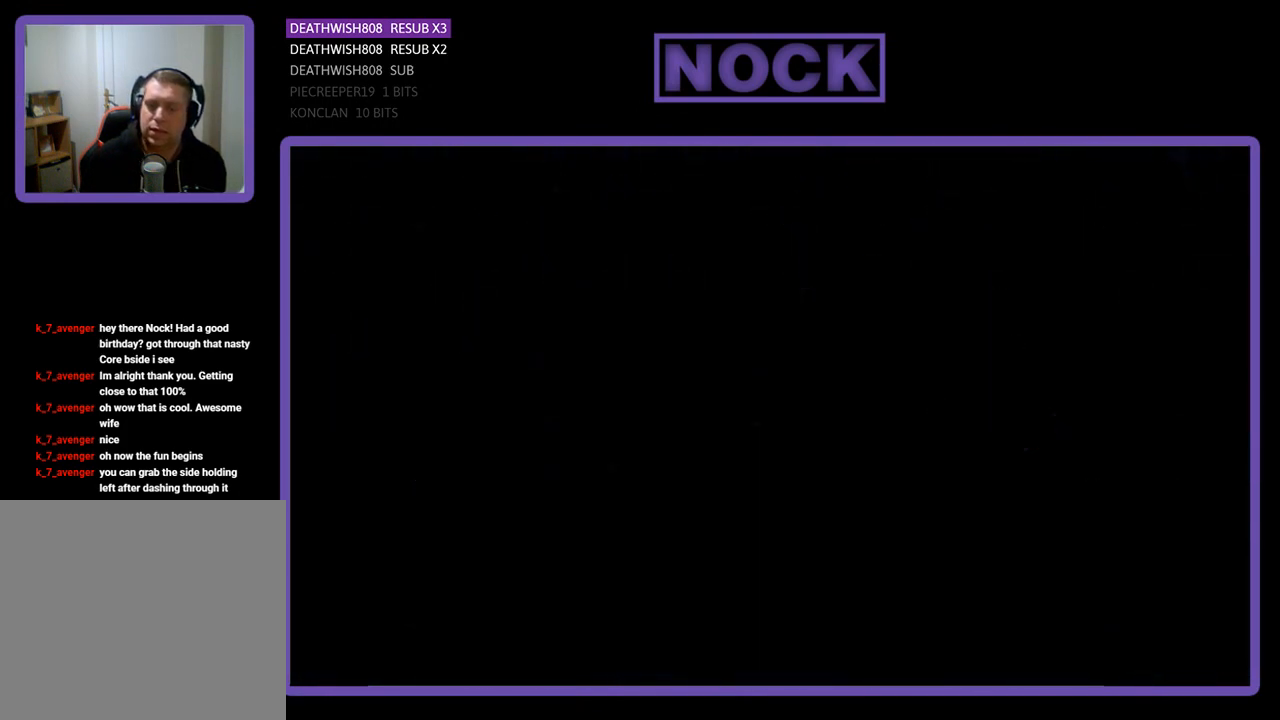
{"buttons": ["R2", "DPAD_RIGHT"], "left_stick": "center", "events": [[300, "DPAD_RIGHT", "down"]]}
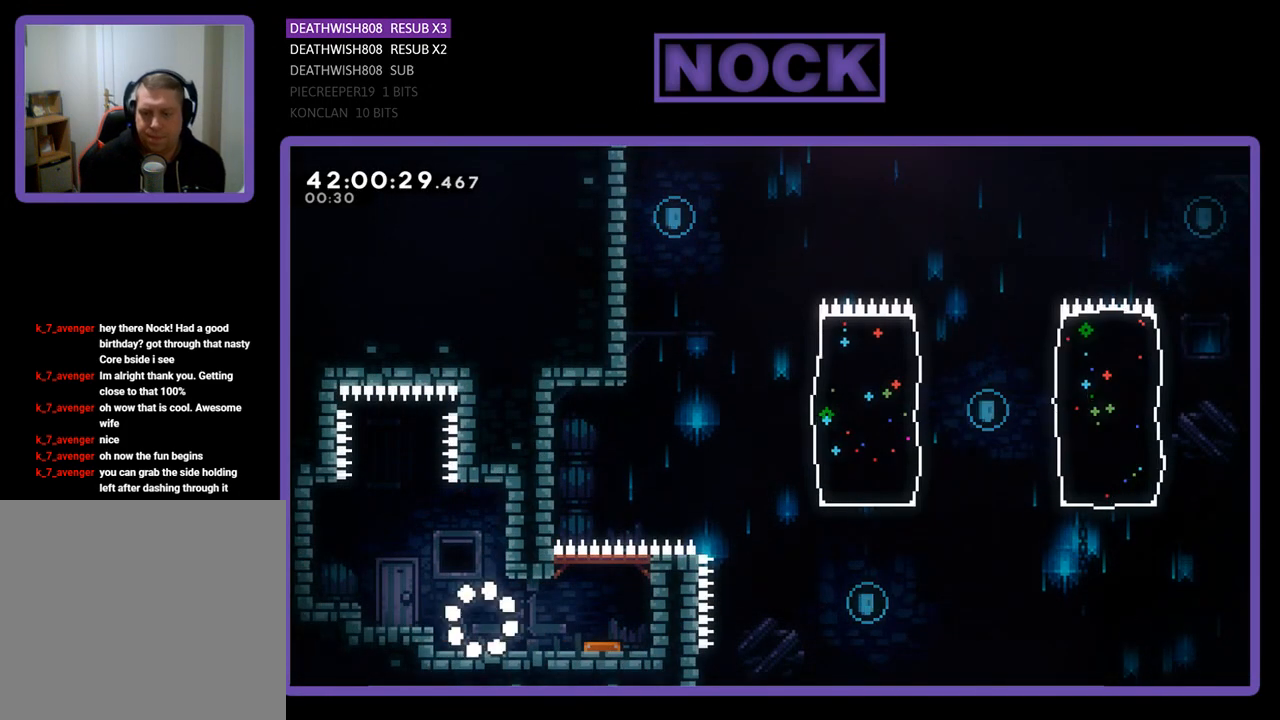
{"buttons": ["R2", "DPAD_RIGHT"], "left_stick": "center", "events": []}
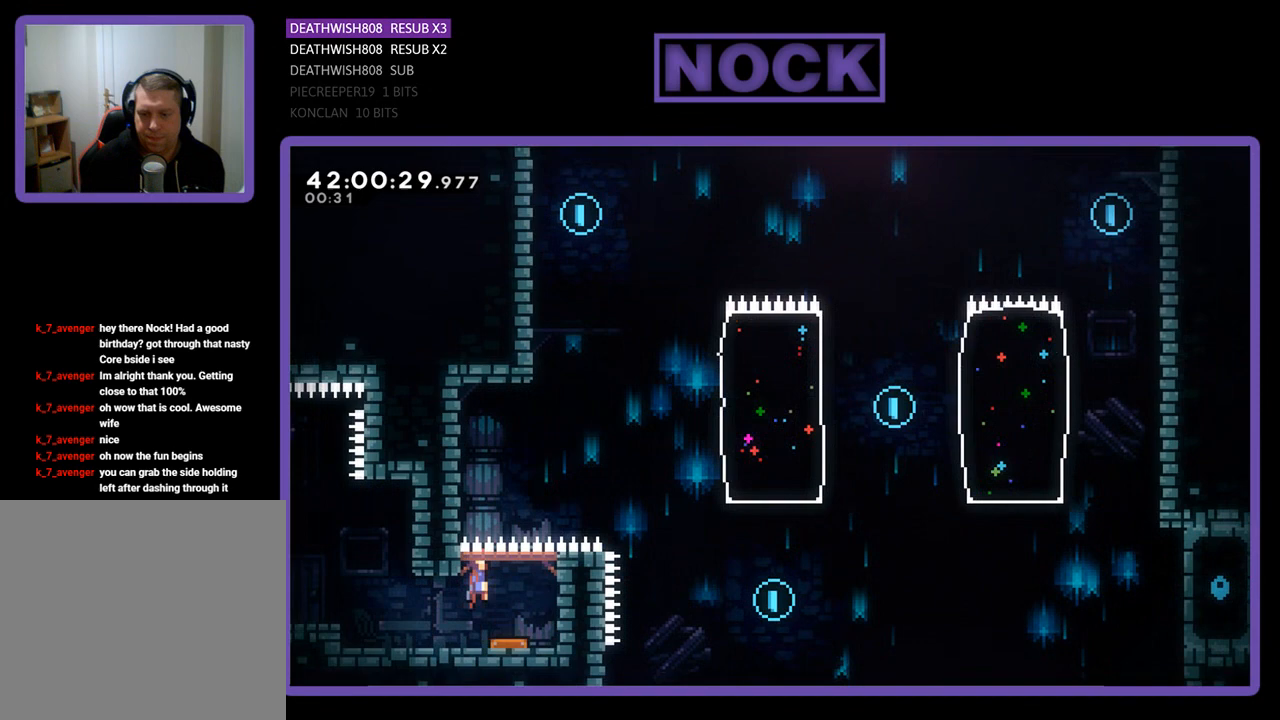
{"buttons": ["R2", "DPAD_UP", "DPAD_RIGHT"], "left_stick": "center", "events": [[400, "DPAD_UP", "down"]]}
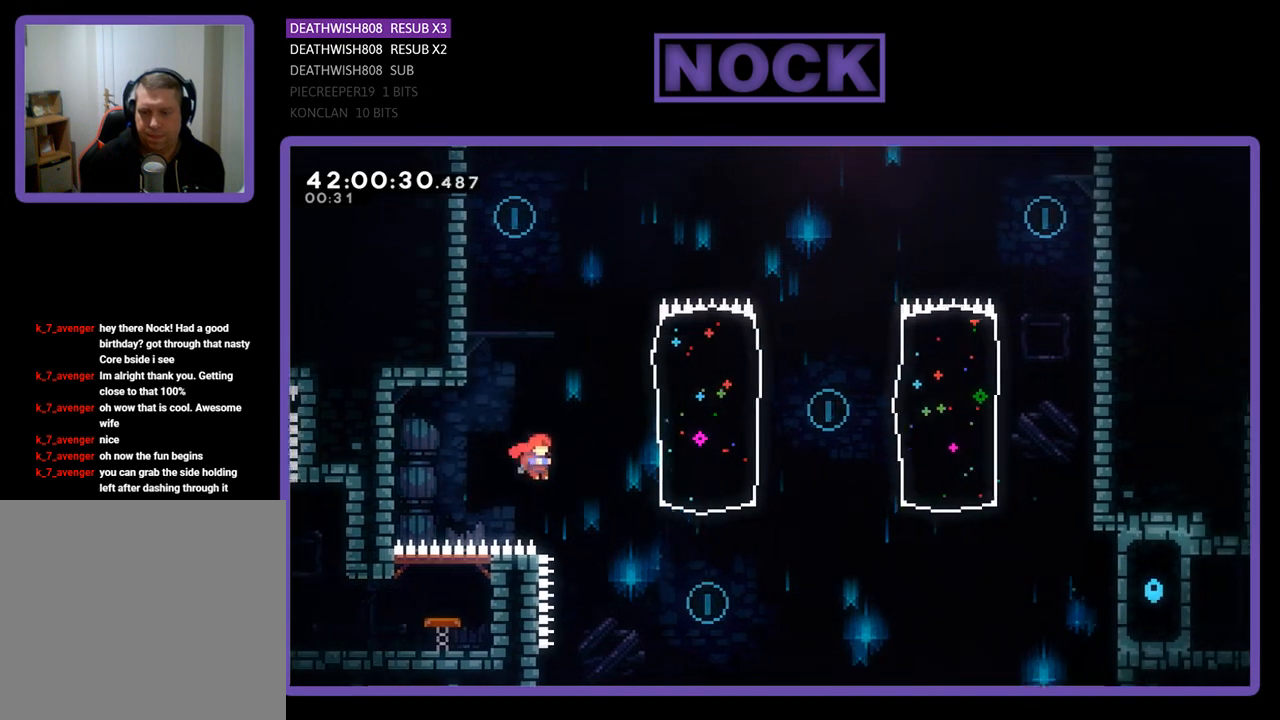
{"buttons": ["R2", "DPAD_RIGHT"], "left_stick": "center", "events": [[100, "CIRCLE", "down"], [367, "DPAD_UP", "up"], [400, "CIRCLE", "up"]]}
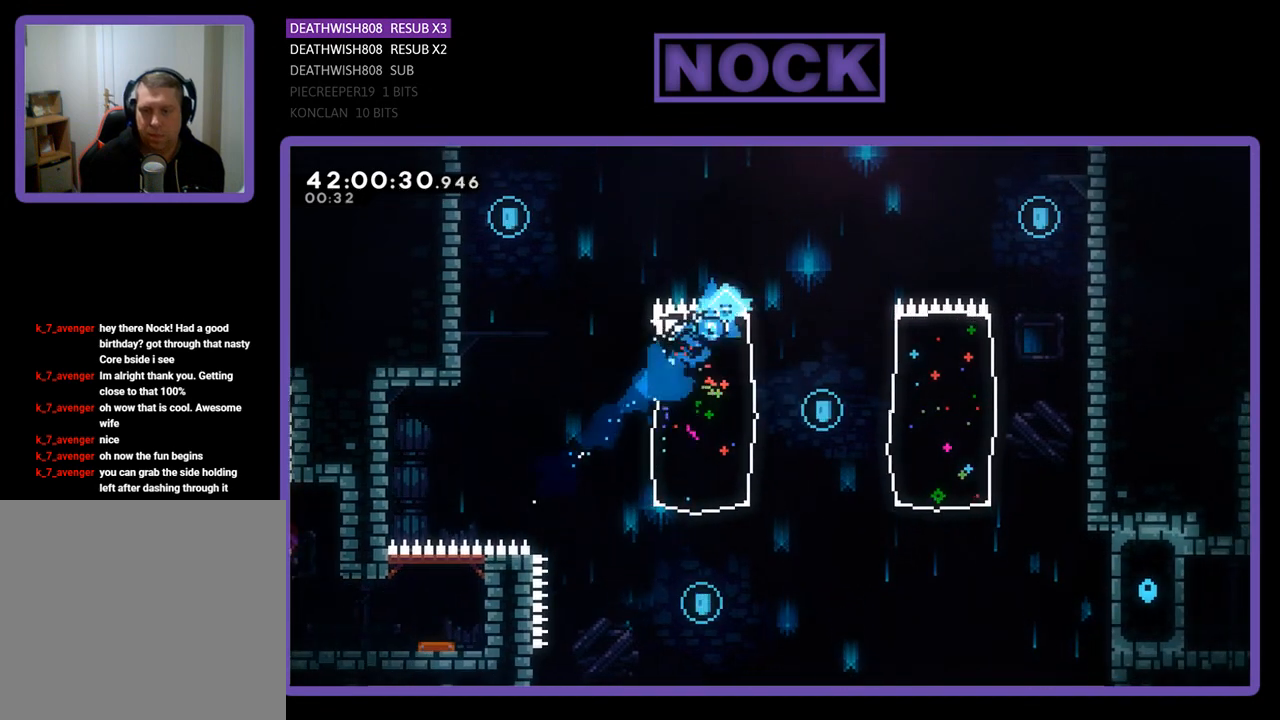
{"buttons": ["R2"], "left_stick": "center", "events": [[100, "DPAD_RIGHT", "up"]]}
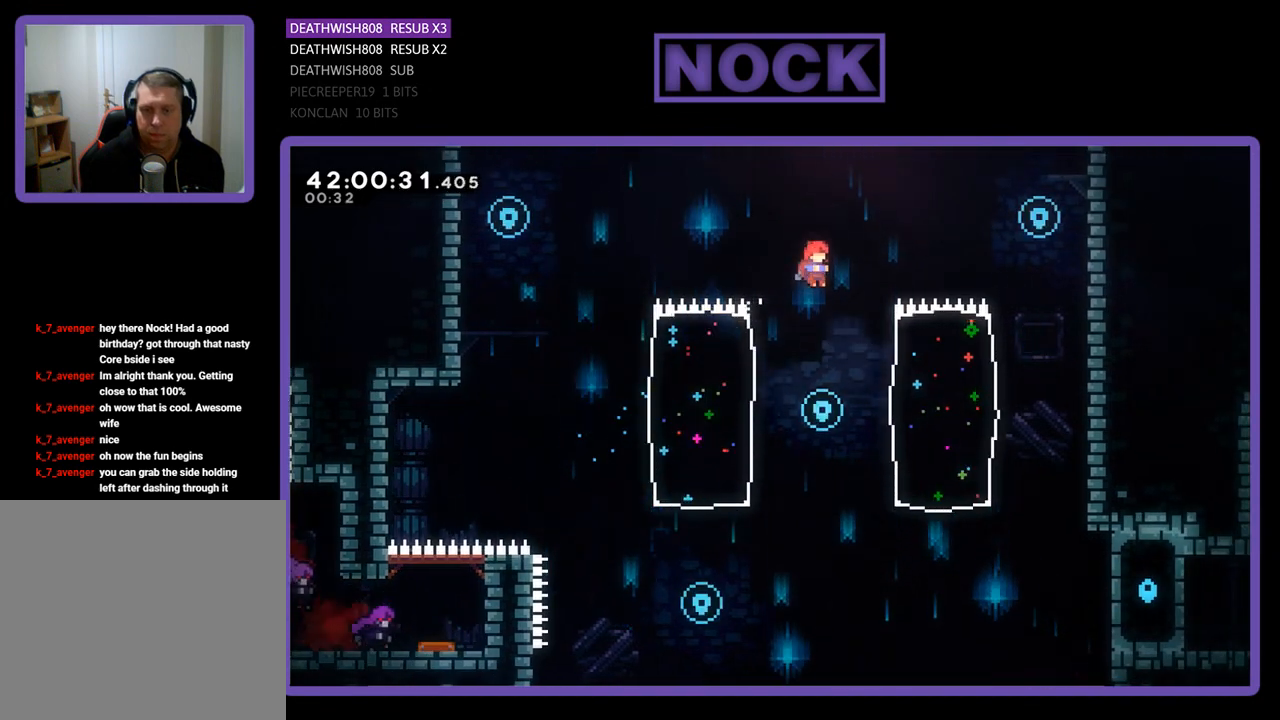
{"buttons": ["CIRCLE", "R2", "DPAD_UP", "DPAD_LEFT"], "left_stick": "center", "events": [[267, "DPAD_LEFT", "down"], [333, "DPAD_UP", "down"], [400, "CIRCLE", "down"]]}
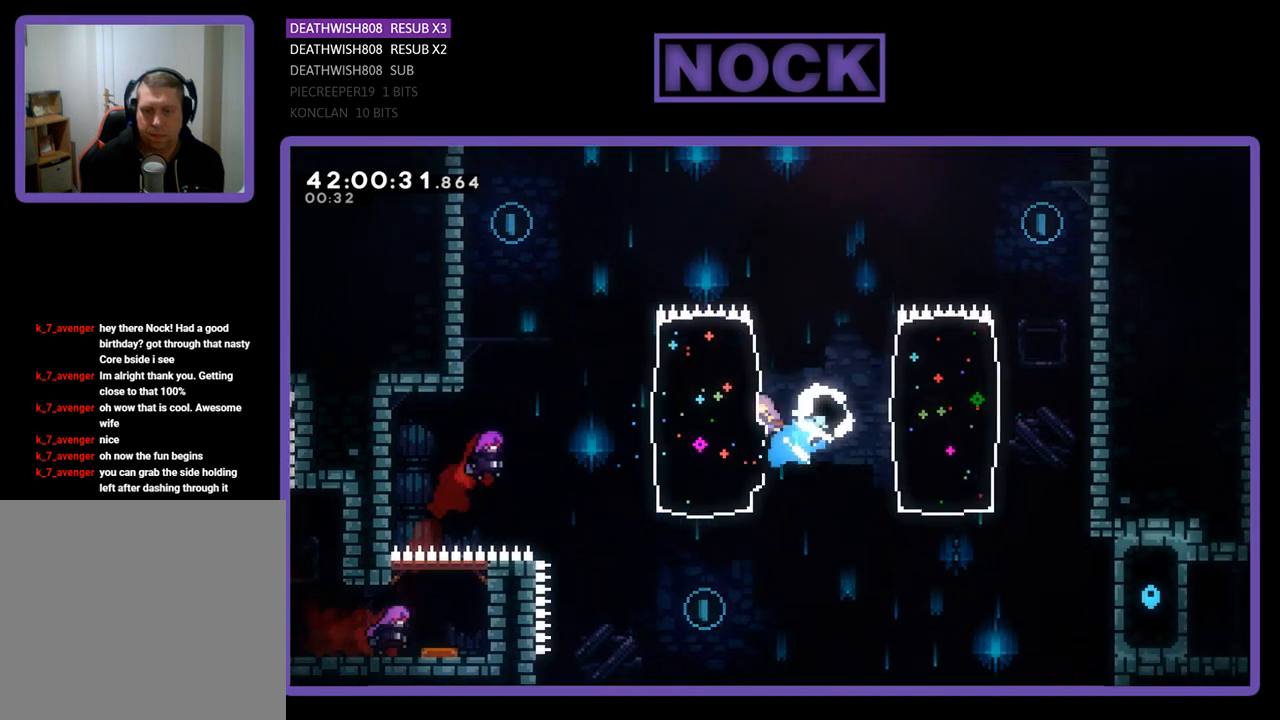
{"buttons": ["R2", "DPAD_UP", "DPAD_LEFT"], "left_stick": "center", "events": [[367, "CIRCLE", "up"]]}
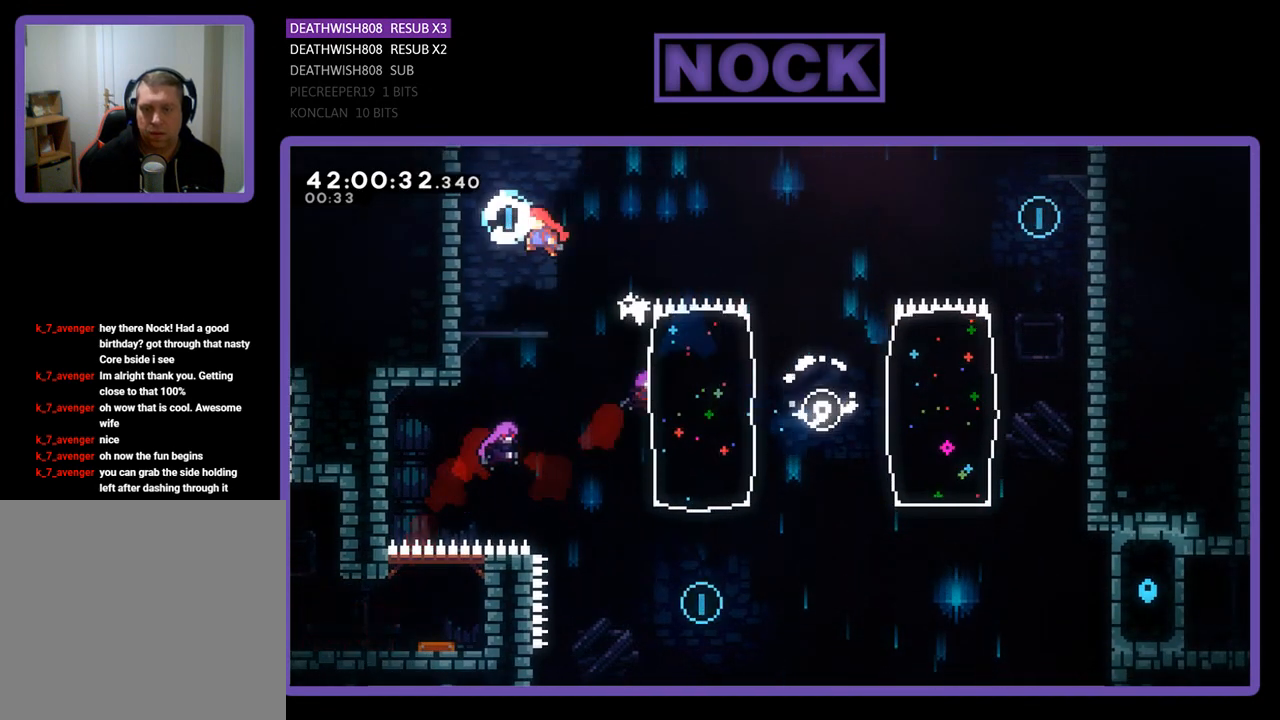
{"buttons": ["R2"], "left_stick": "center", "events": [[400, "DPAD_LEFT", "up"], [400, "DPAD_UP", "up"]]}
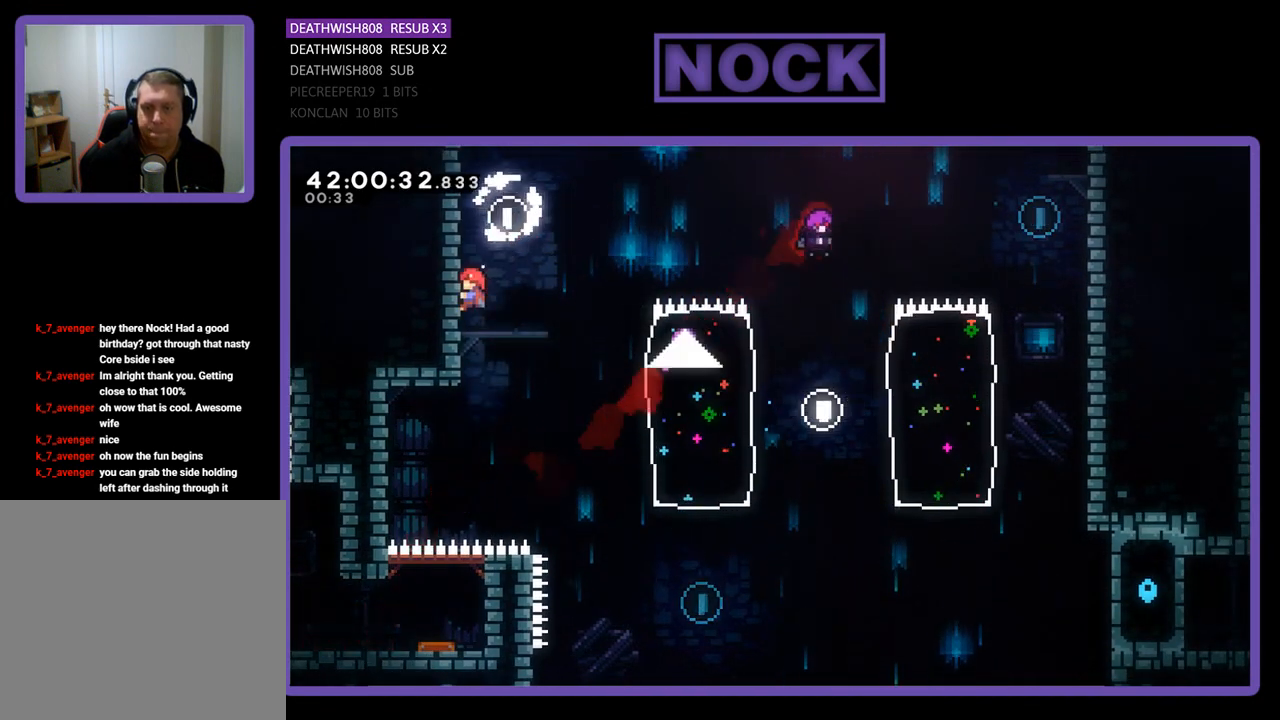
{"buttons": ["R2", "DPAD_RIGHT"], "left_stick": "center", "events": [[33, "DPAD_DOWN", "down"], [167, "CROSS", "down"], [200, "DPAD_RIGHT", "down"], [300, "CROSS", "up"], [367, "DPAD_DOWN", "up"], [400, "DPAD_RIGHT", "up"], [500, "DPAD_RIGHT", "down"]]}